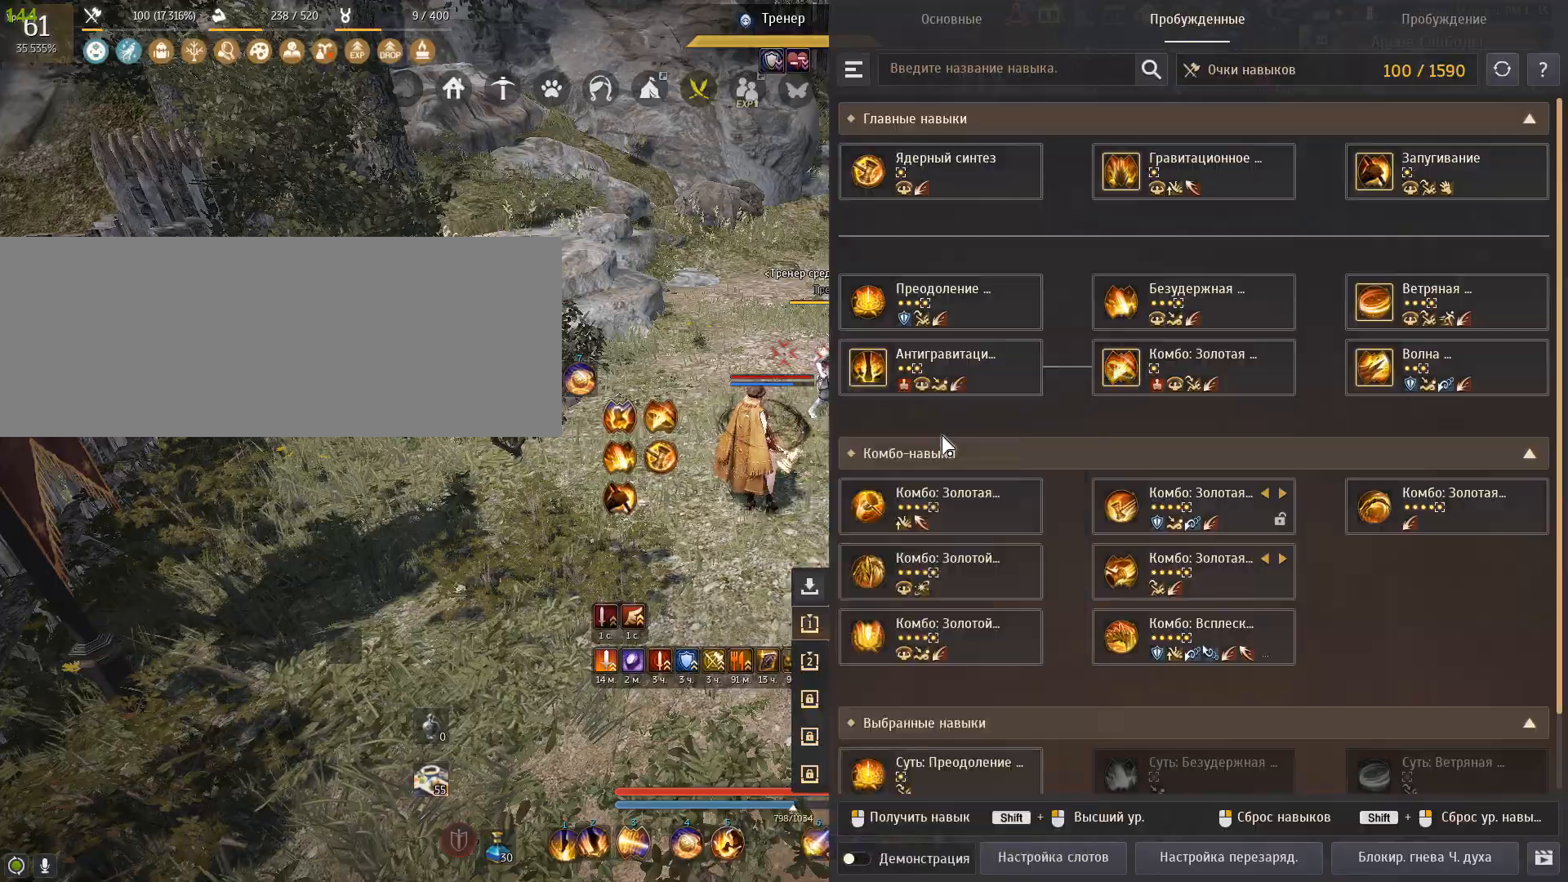
Gameplay with keyboard and mouse; each line is a JSON object with the keys and mouse buttons held at the frame after it. "events" lists presses ("down") and releases ("up") of "a", "c", "d", "e", "f", "num0", "q", "s", "shift", "space", "tab", "w", "x", "mouse_left" and "mouse_right" between this image and that frame as [ms after this image, input, new state], when the widget could be followed in between. "mouse_left", "mouse_right" = the "left", "right" buttons of the "mouse" list. No other keys are recorded. Mouse movement is not recorded.
{"keys": ["d"], "mouse": [], "events": [[133, "a", "down"], [433, "a", "up"], [433, "d", "down"]]}
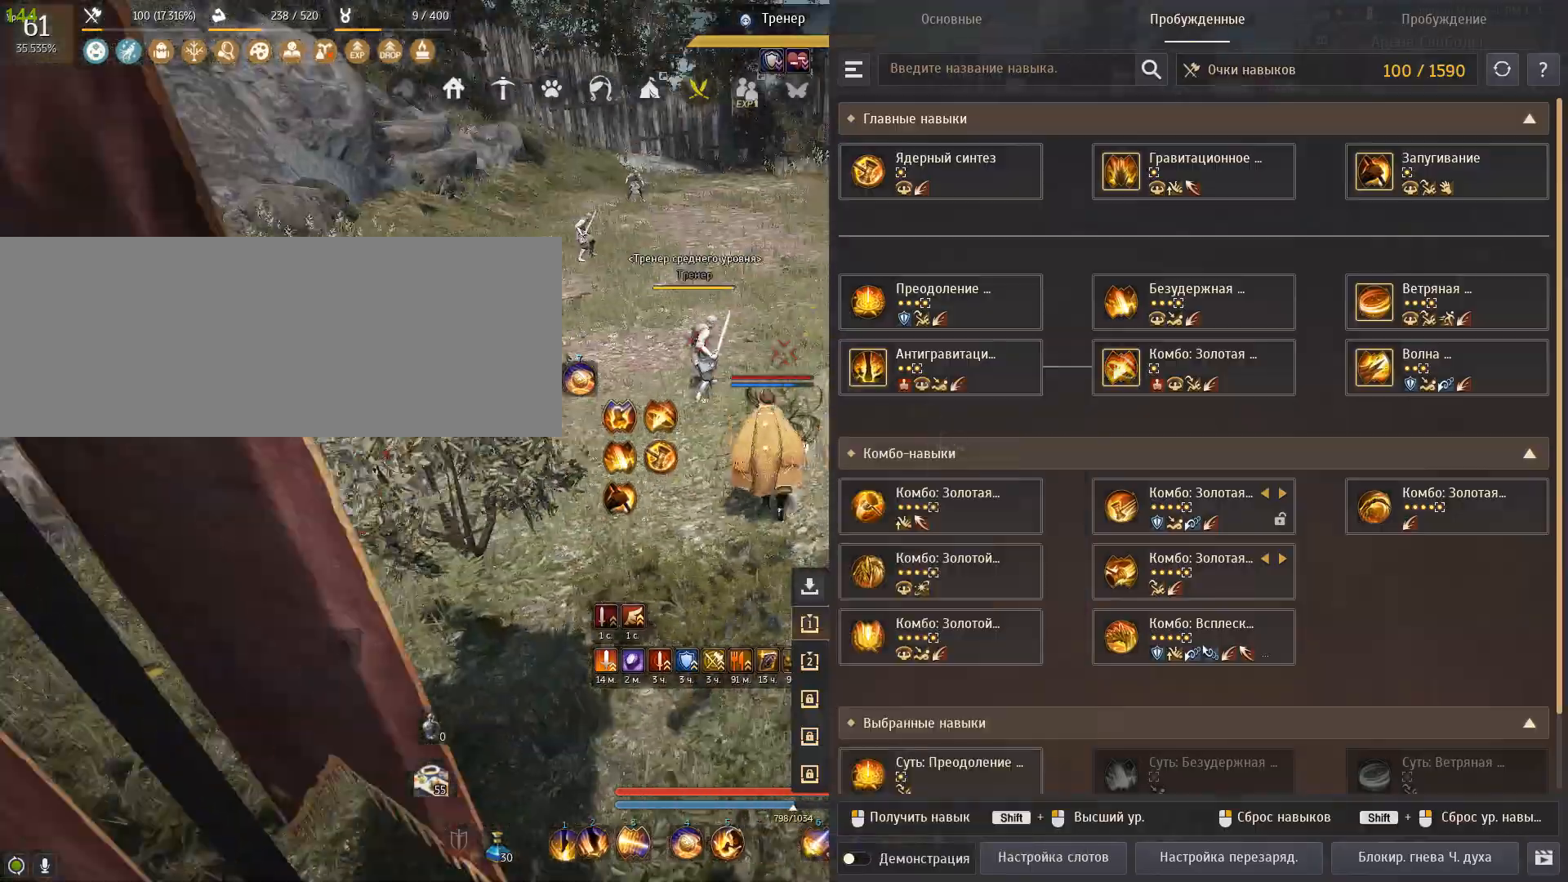
{"keys": ["d"], "mouse": [], "events": []}
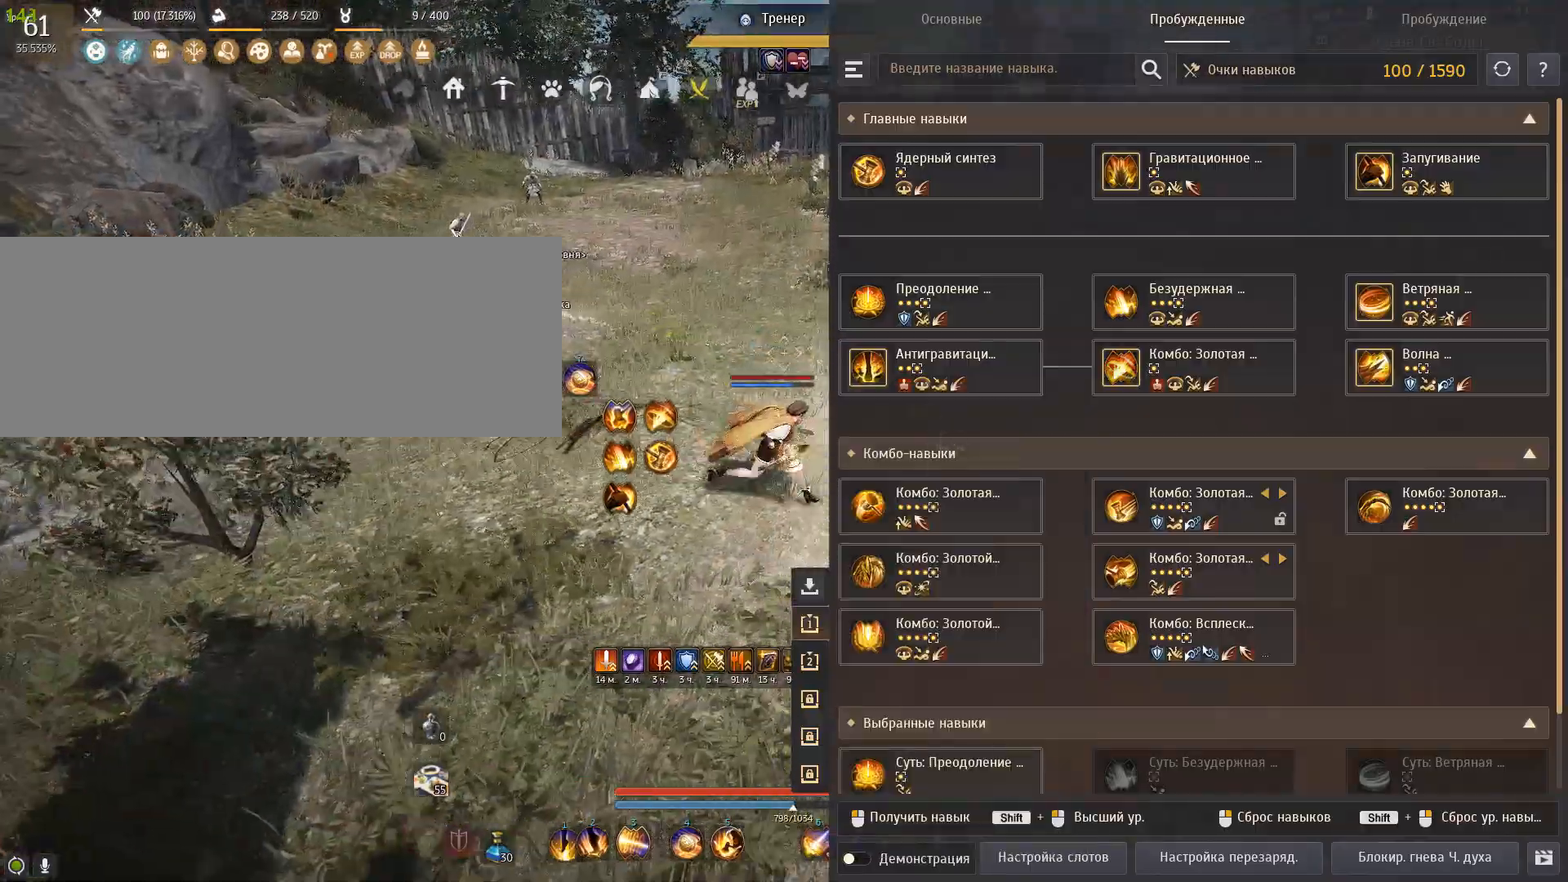
{"keys": [], "mouse": [], "events": [[66, "d", "up"]]}
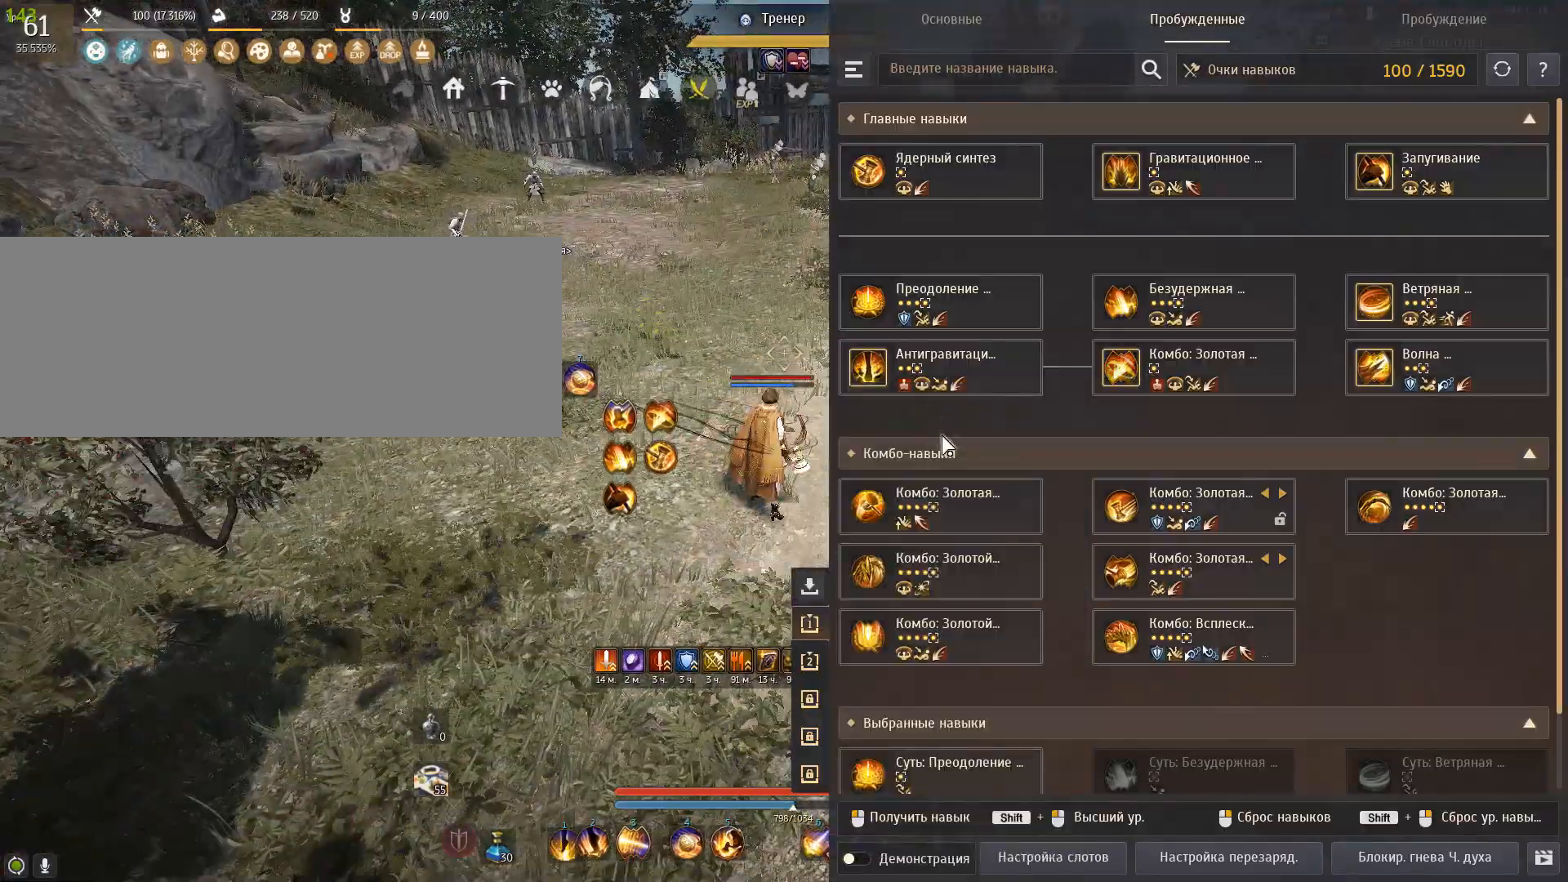
{"keys": [], "mouse": [], "events": []}
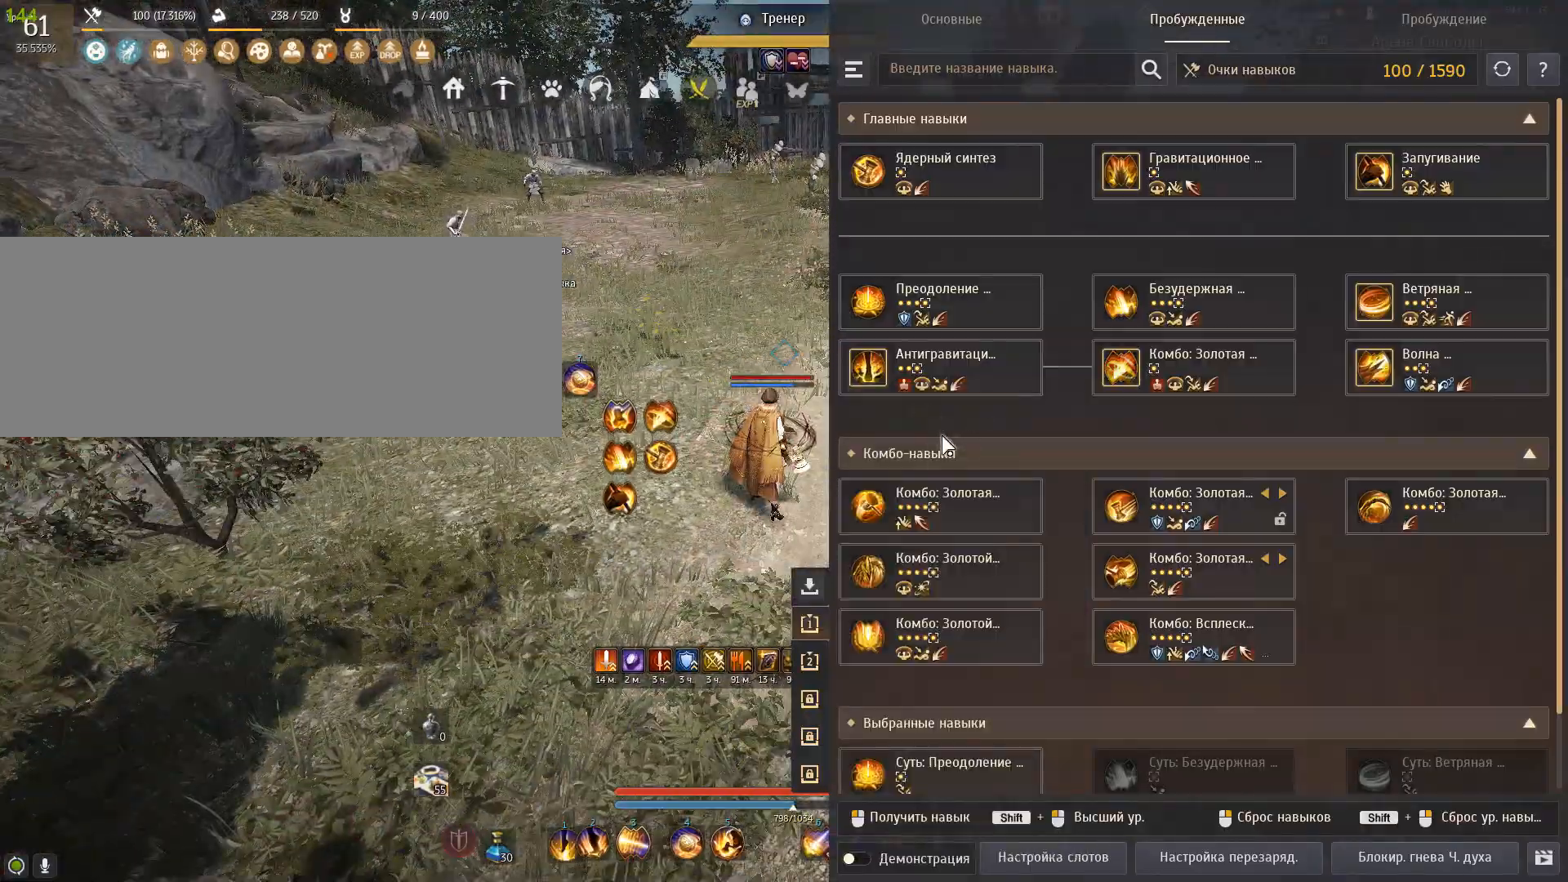
{"keys": [], "mouse": [], "events": []}
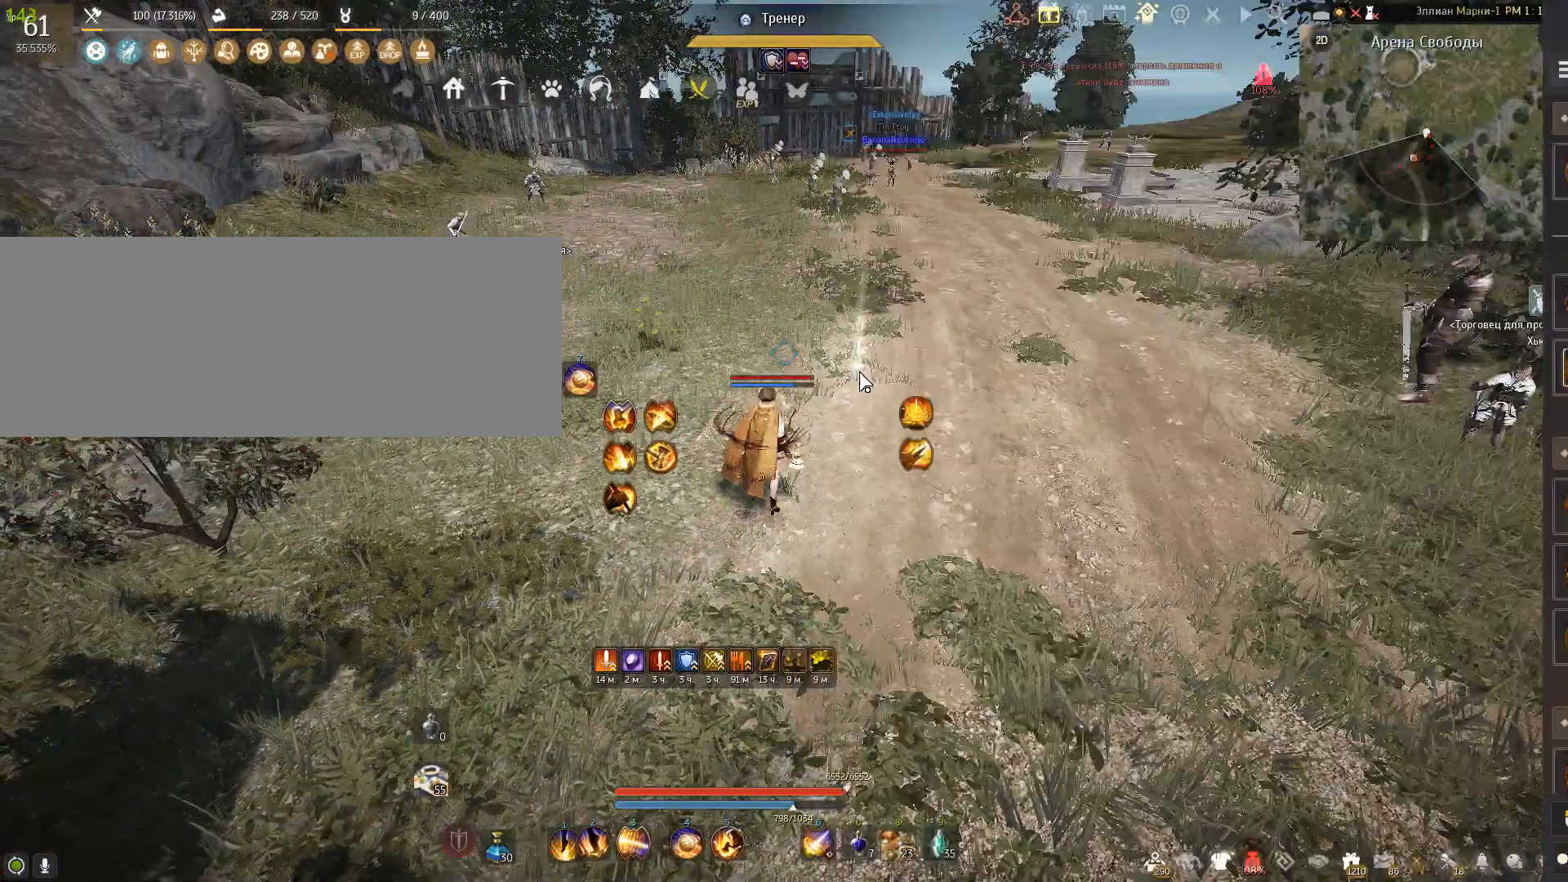
{"keys": ["shift"], "mouse": [], "events": [[134, "d", "down"], [334, "d", "up"], [401, "shift", "down"]]}
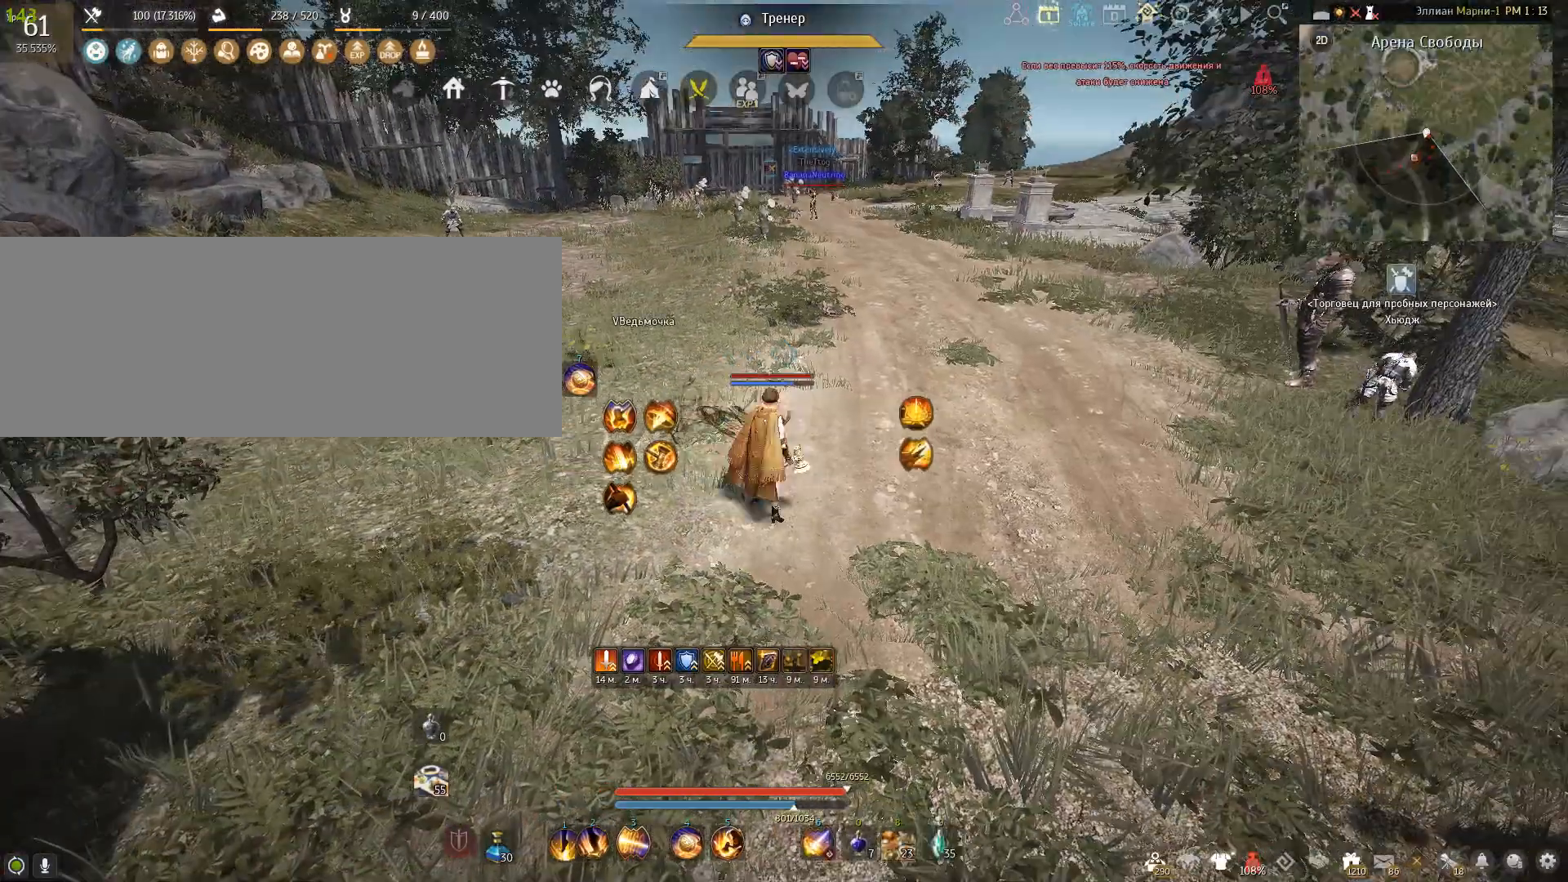
{"keys": ["shift"], "mouse": [], "events": [[66, "q", "down"], [200, "q", "up"]]}
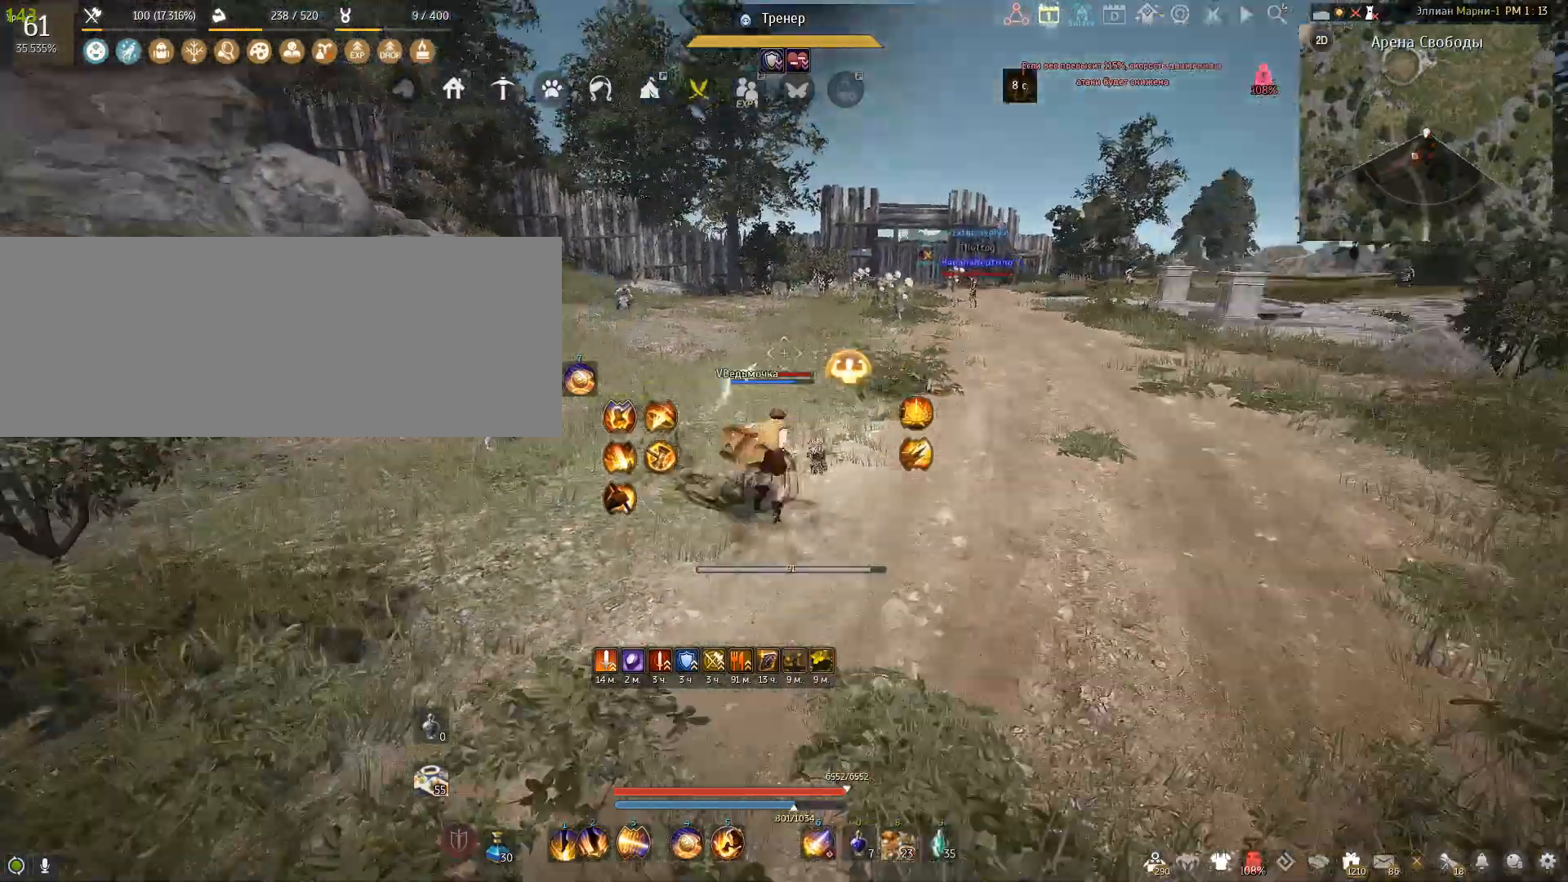
{"keys": [], "mouse": [], "events": [[67, "shift", "up"]]}